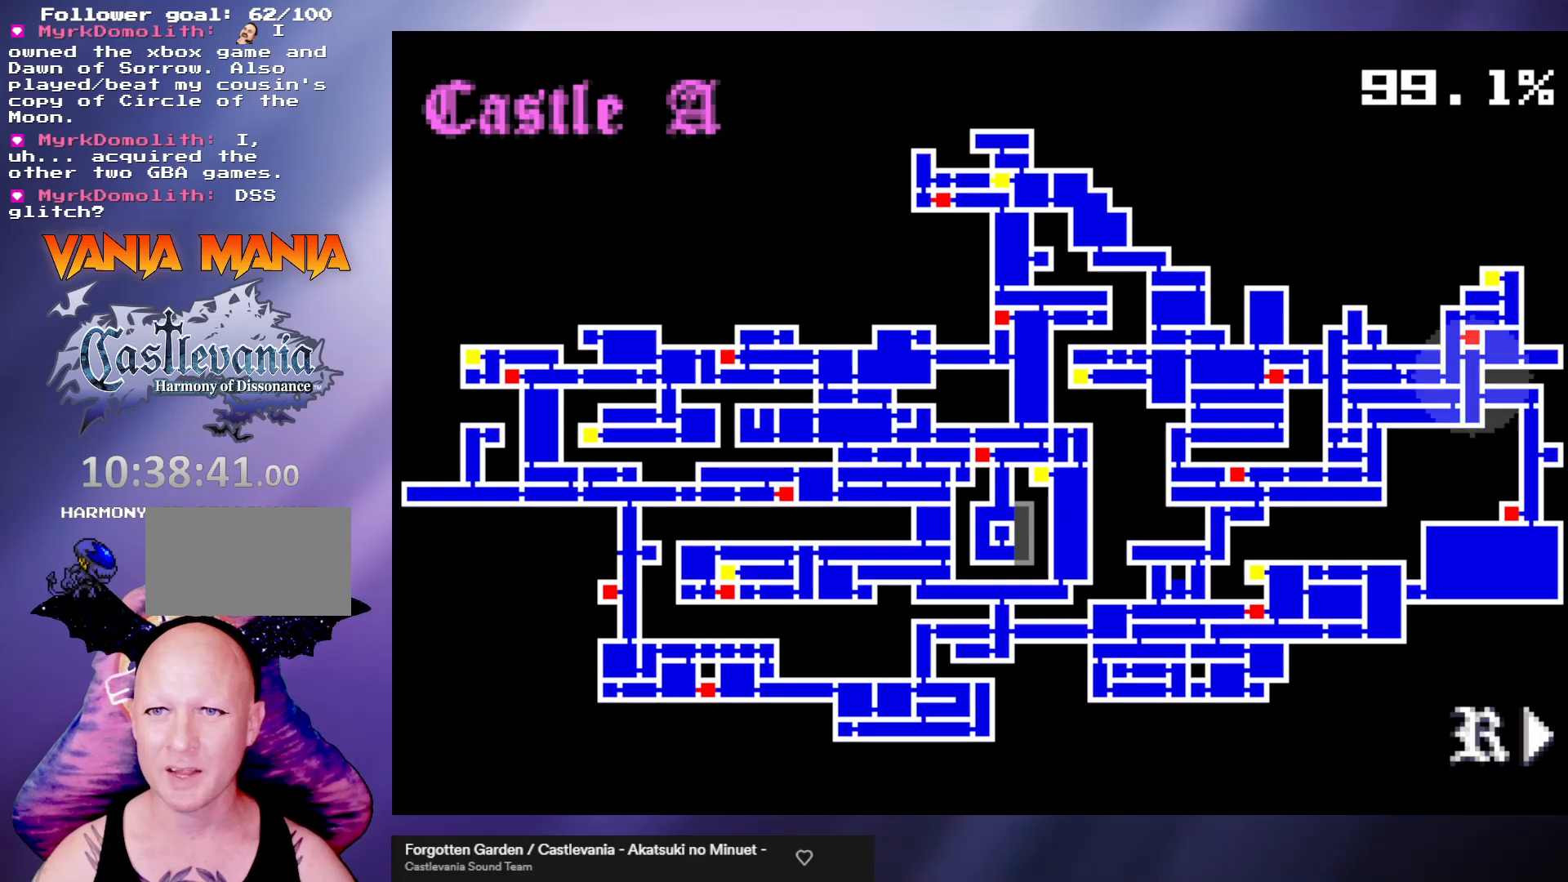
Gameplay with a controller (arcade stick); each line is a JSON object with the inputs held at the frame after it. "events" lists button and stick changes between this image and that frame as [ms after this image, input, new state], when the widget could be followed in between. Not read: L3 R3.
{"buttons": [], "left_stick": "center", "events": []}
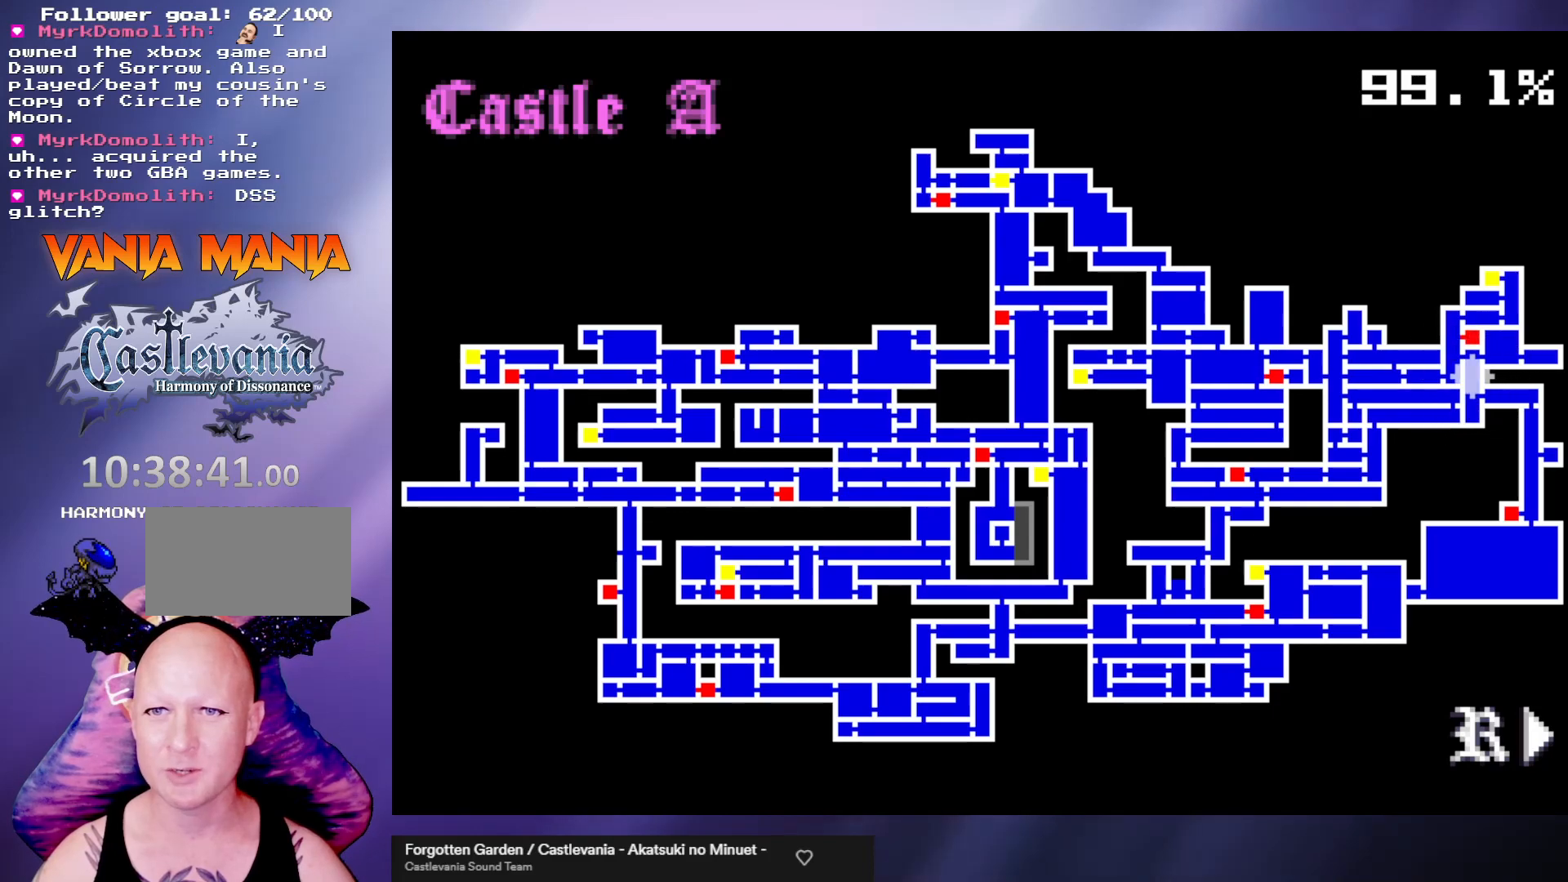
{"buttons": [], "left_stick": "center", "events": []}
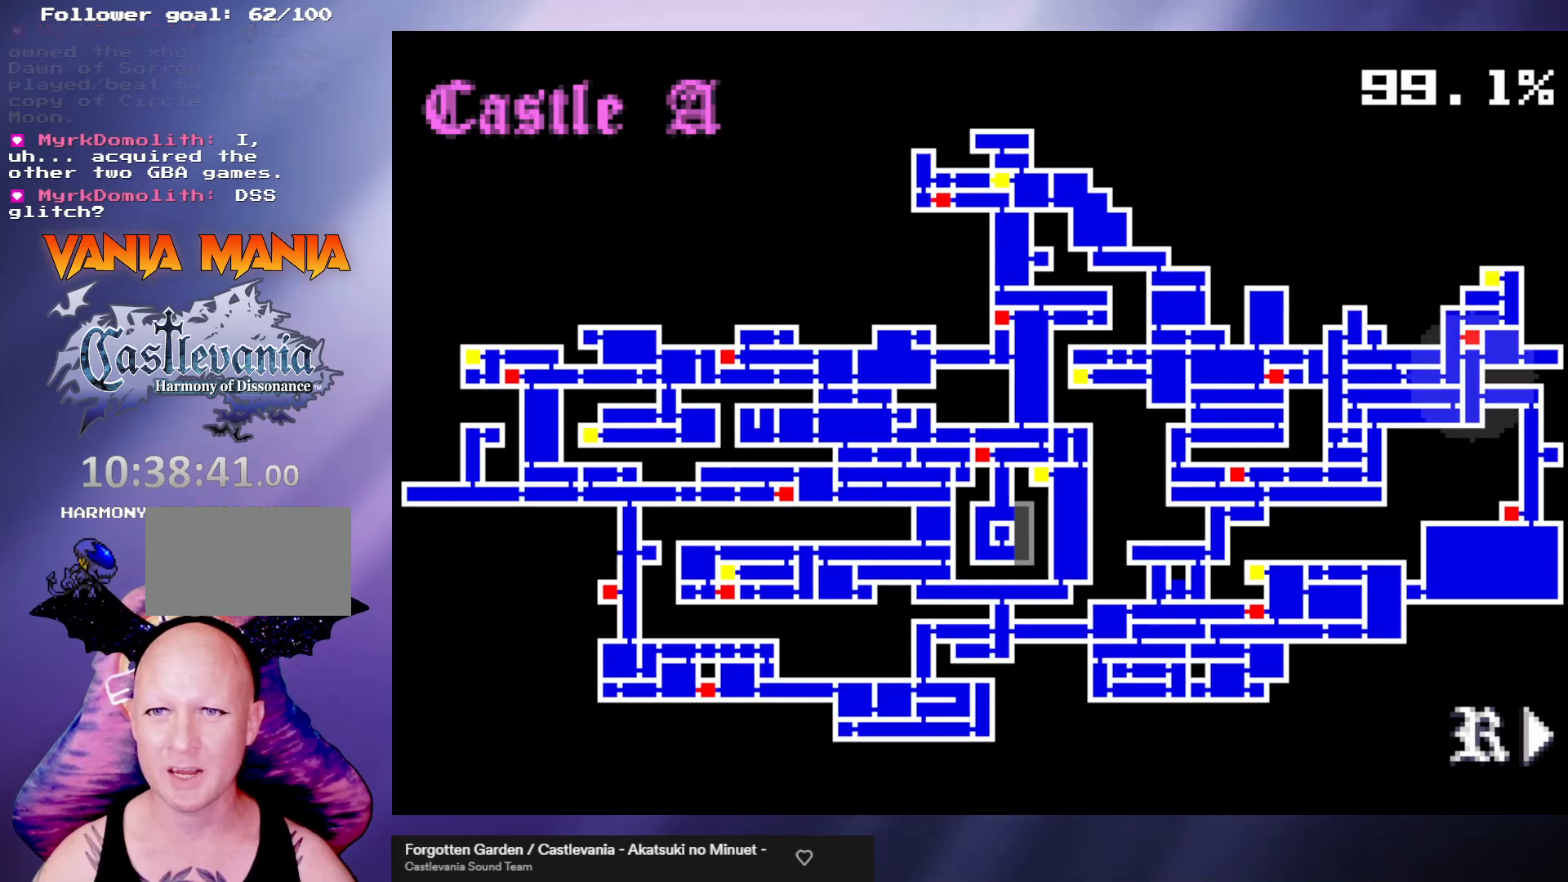
{"buttons": [], "left_stick": "center", "events": []}
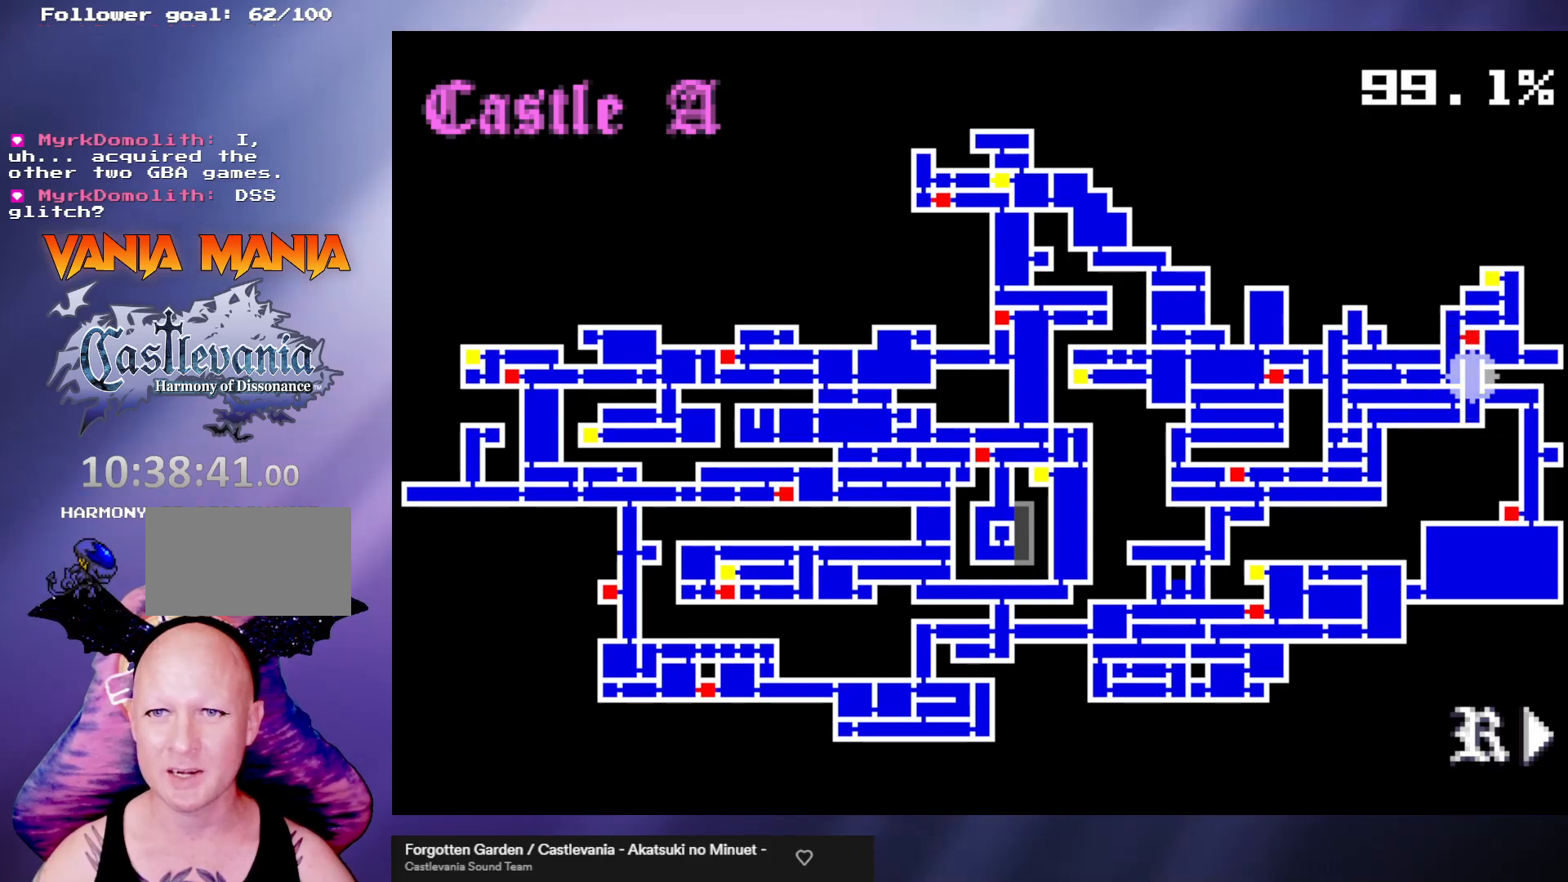
{"buttons": [], "left_stick": "center", "events": []}
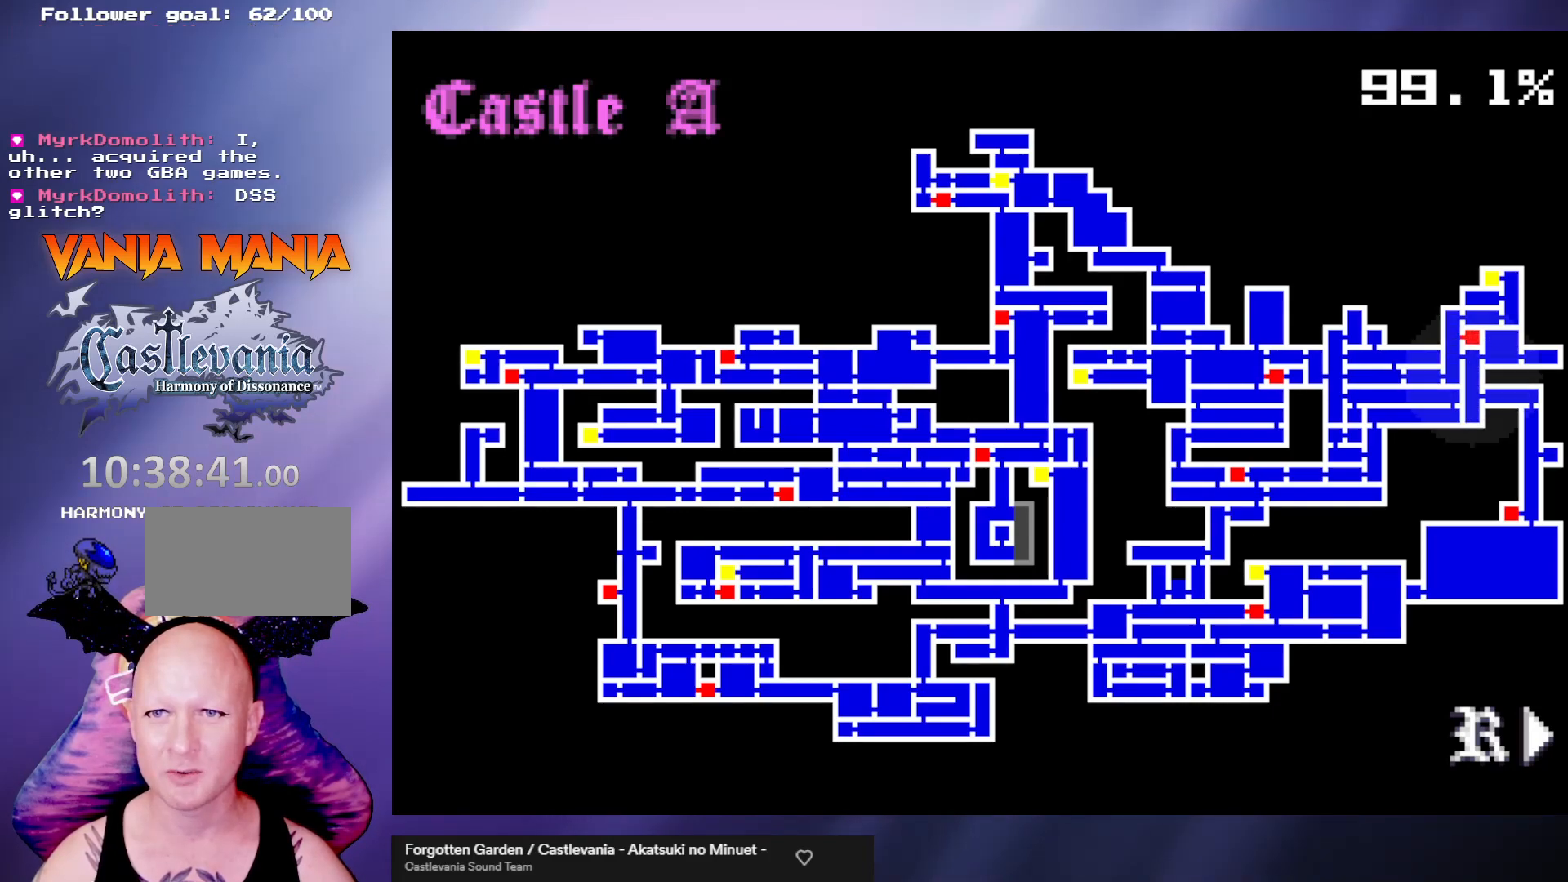
{"buttons": [], "left_stick": "left", "events": [[267, "left_stick", "left"]]}
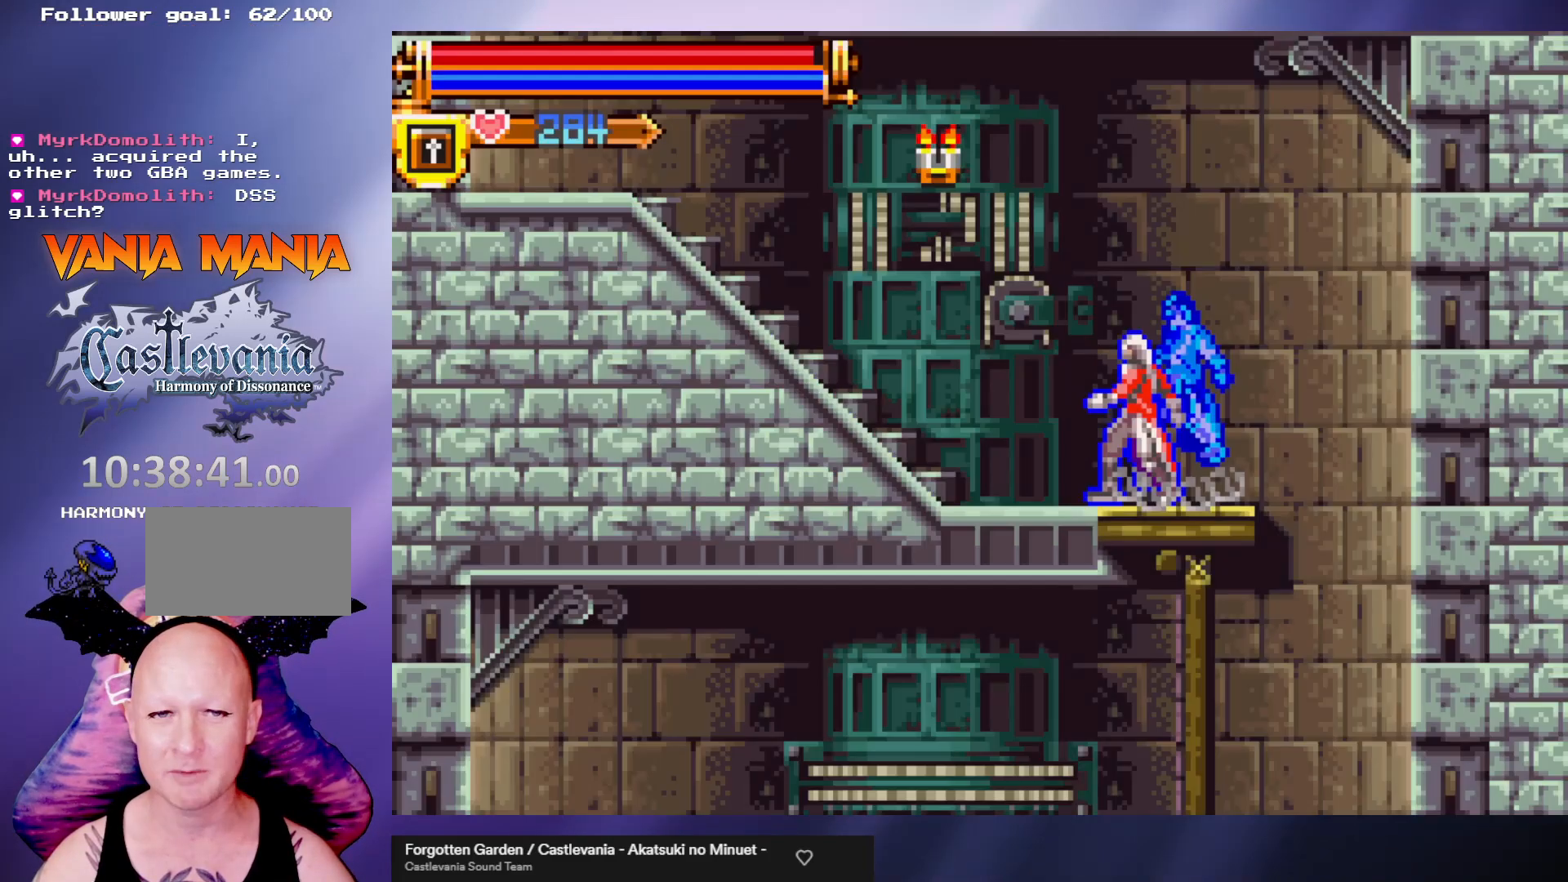
{"buttons": ["A"], "left_stick": "left", "events": [[433, "A", "down"]]}
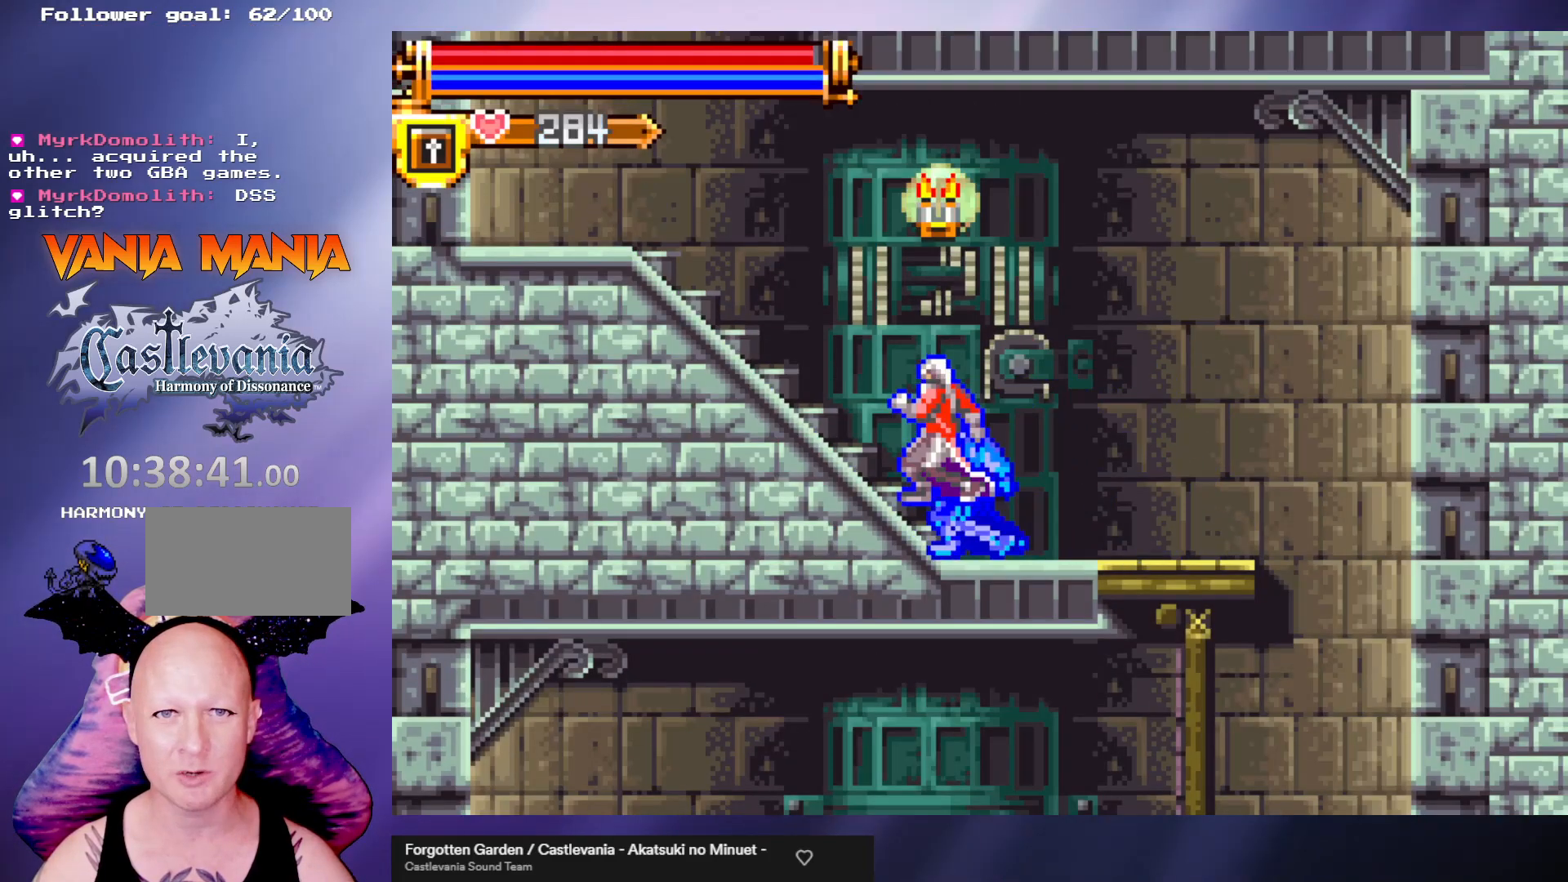
{"buttons": [], "left_stick": "left", "events": [[167, "A", "up"], [267, "A", "down"], [467, "A", "up"]]}
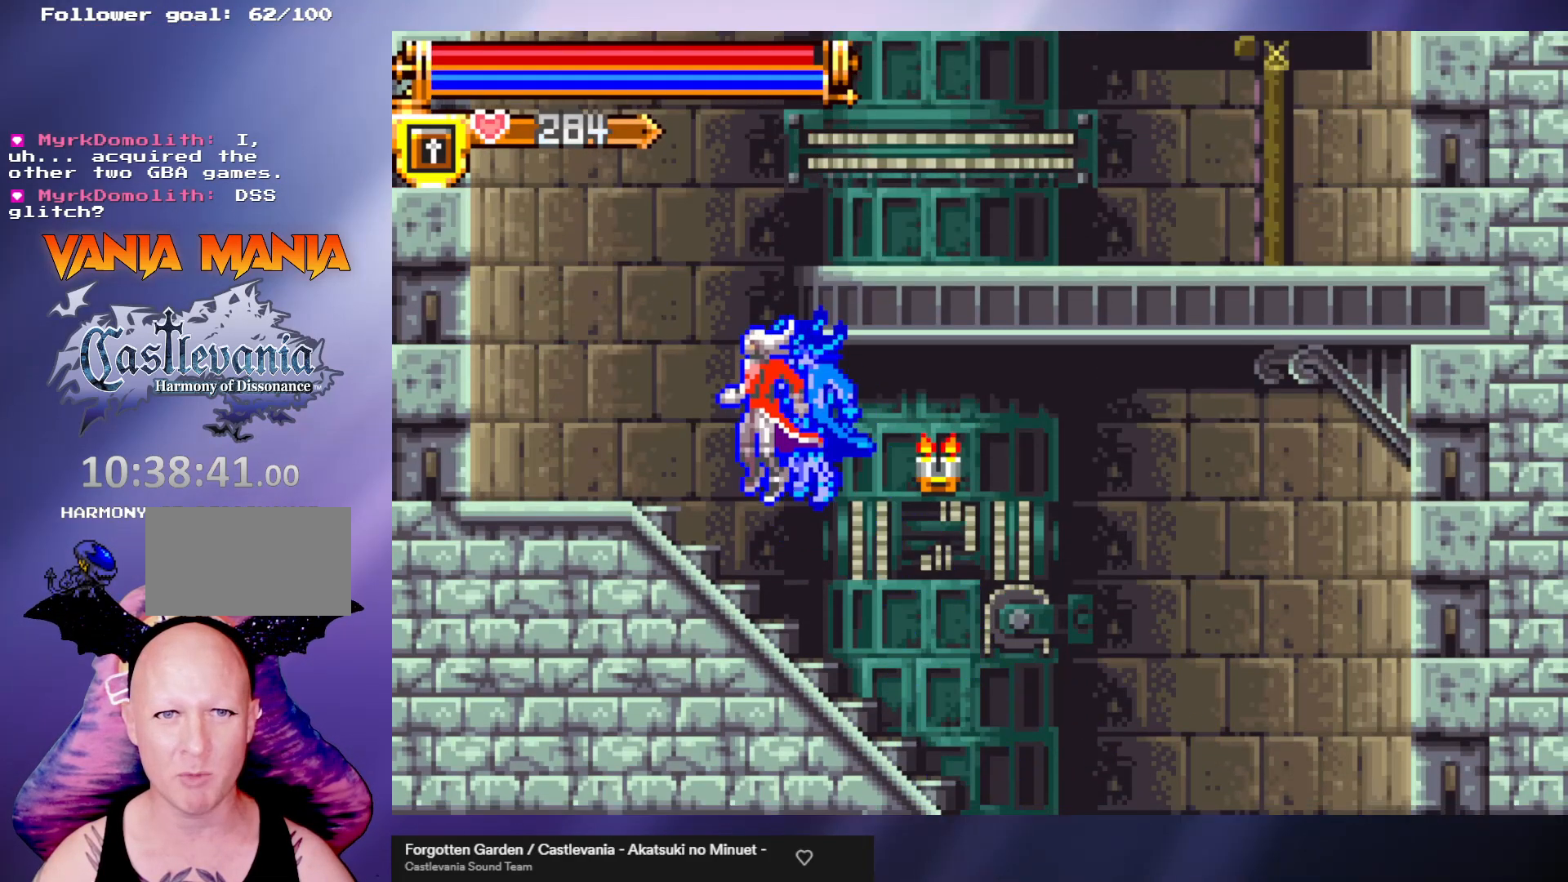
{"buttons": ["A"], "left_stick": "right", "events": [[500, "A", "down"], [500, "left_stick", "right"]]}
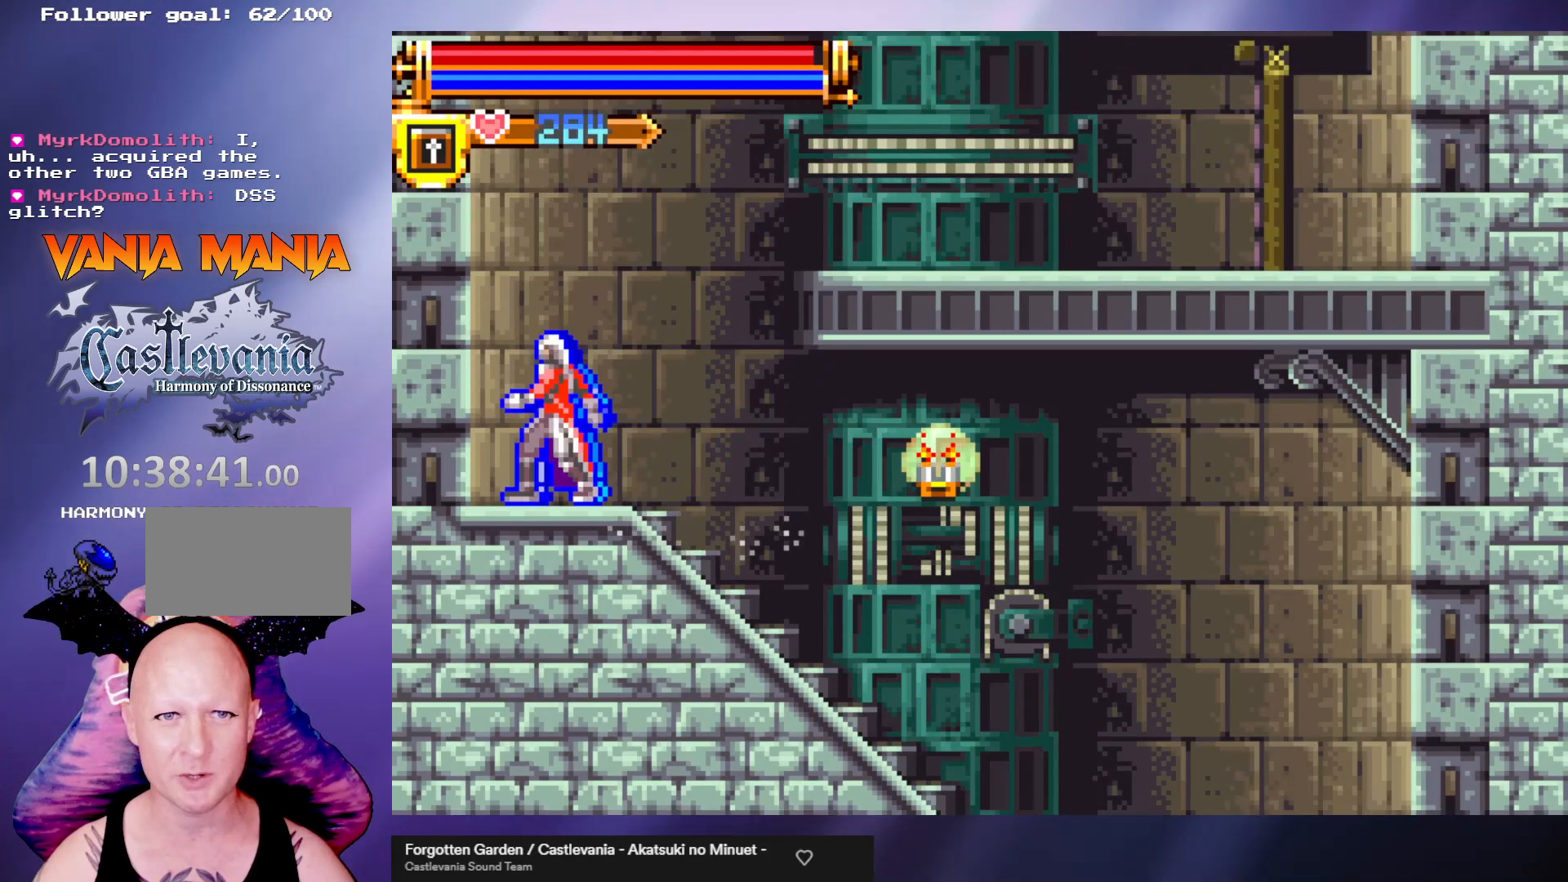
{"buttons": ["A", "B"], "left_stick": "right", "events": [[200, "A", "up"], [267, "A", "down"], [500, "B", "down"]]}
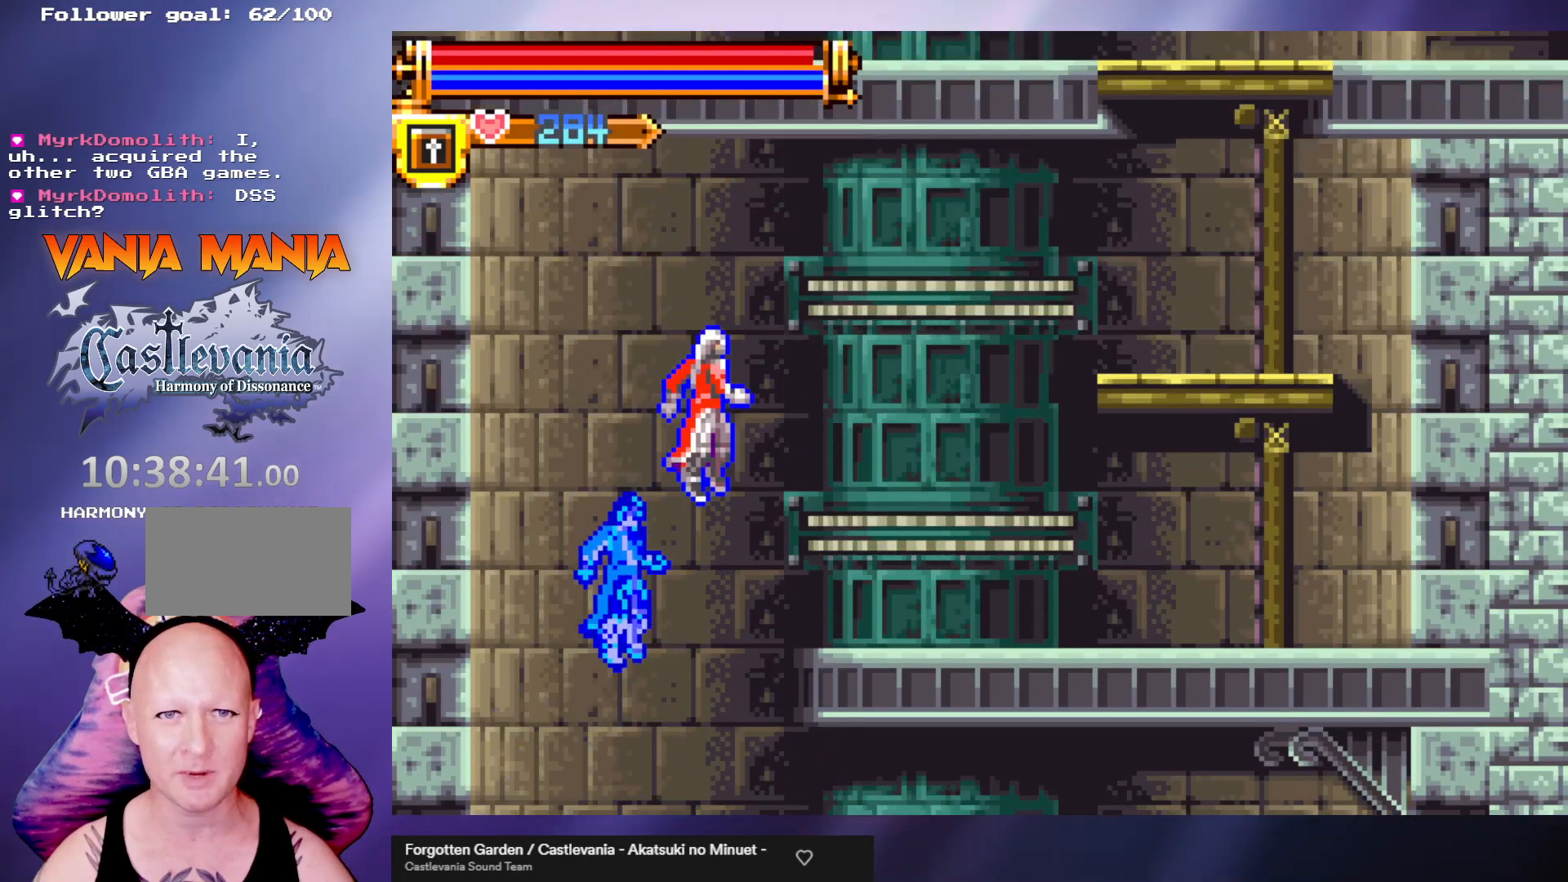
{"buttons": [], "left_stick": "right", "events": [[67, "A", "up"], [167, "B", "up"]]}
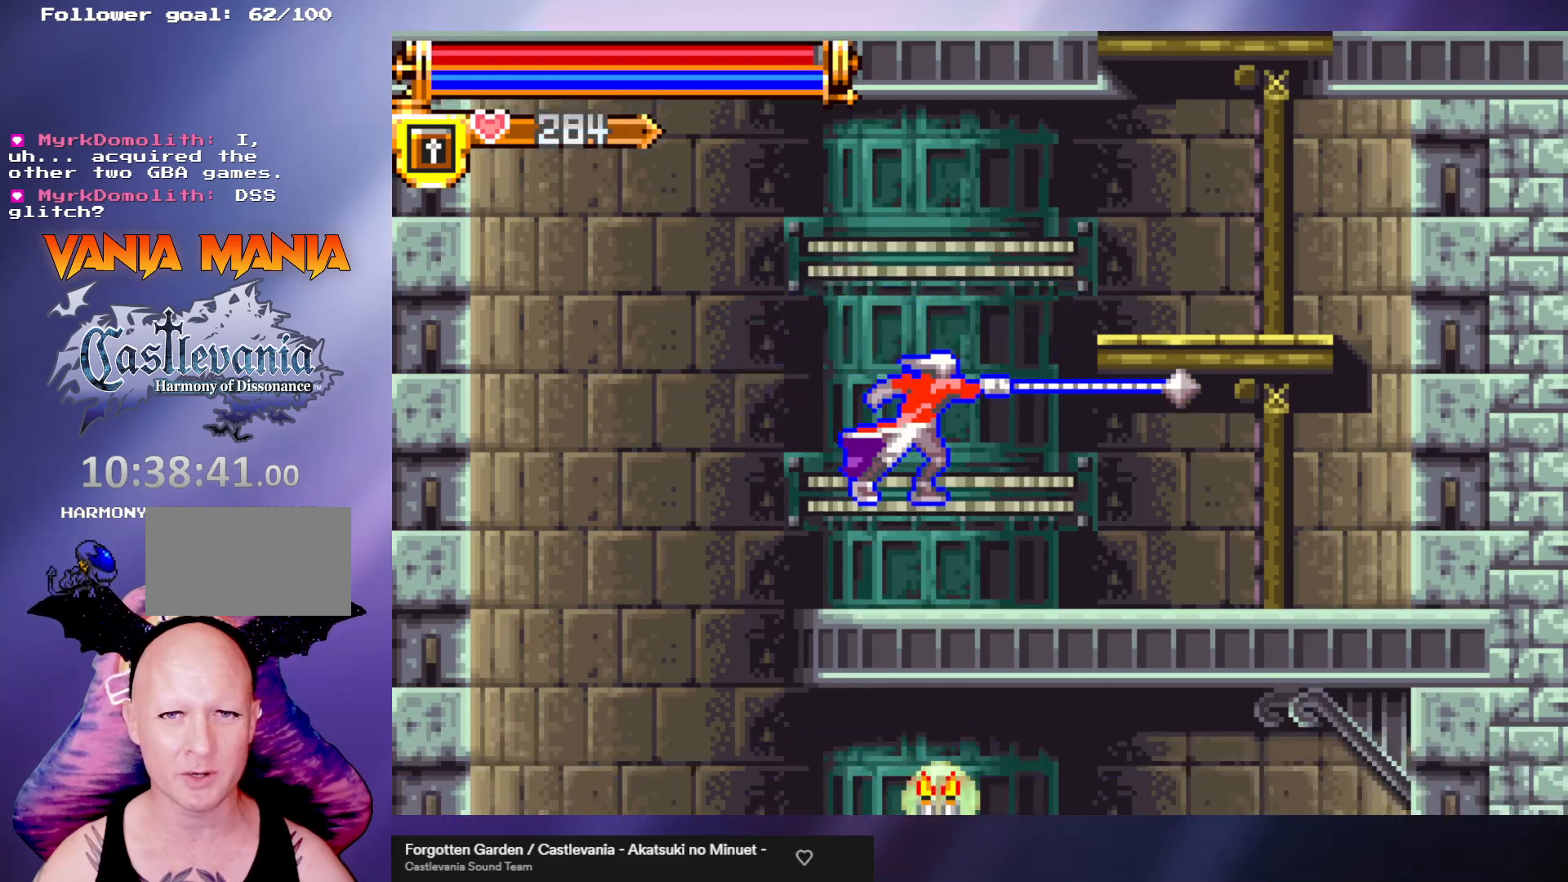
{"buttons": ["A"], "left_stick": "right", "events": [[200, "A", "down"], [333, "A", "up"], [433, "A", "down"]]}
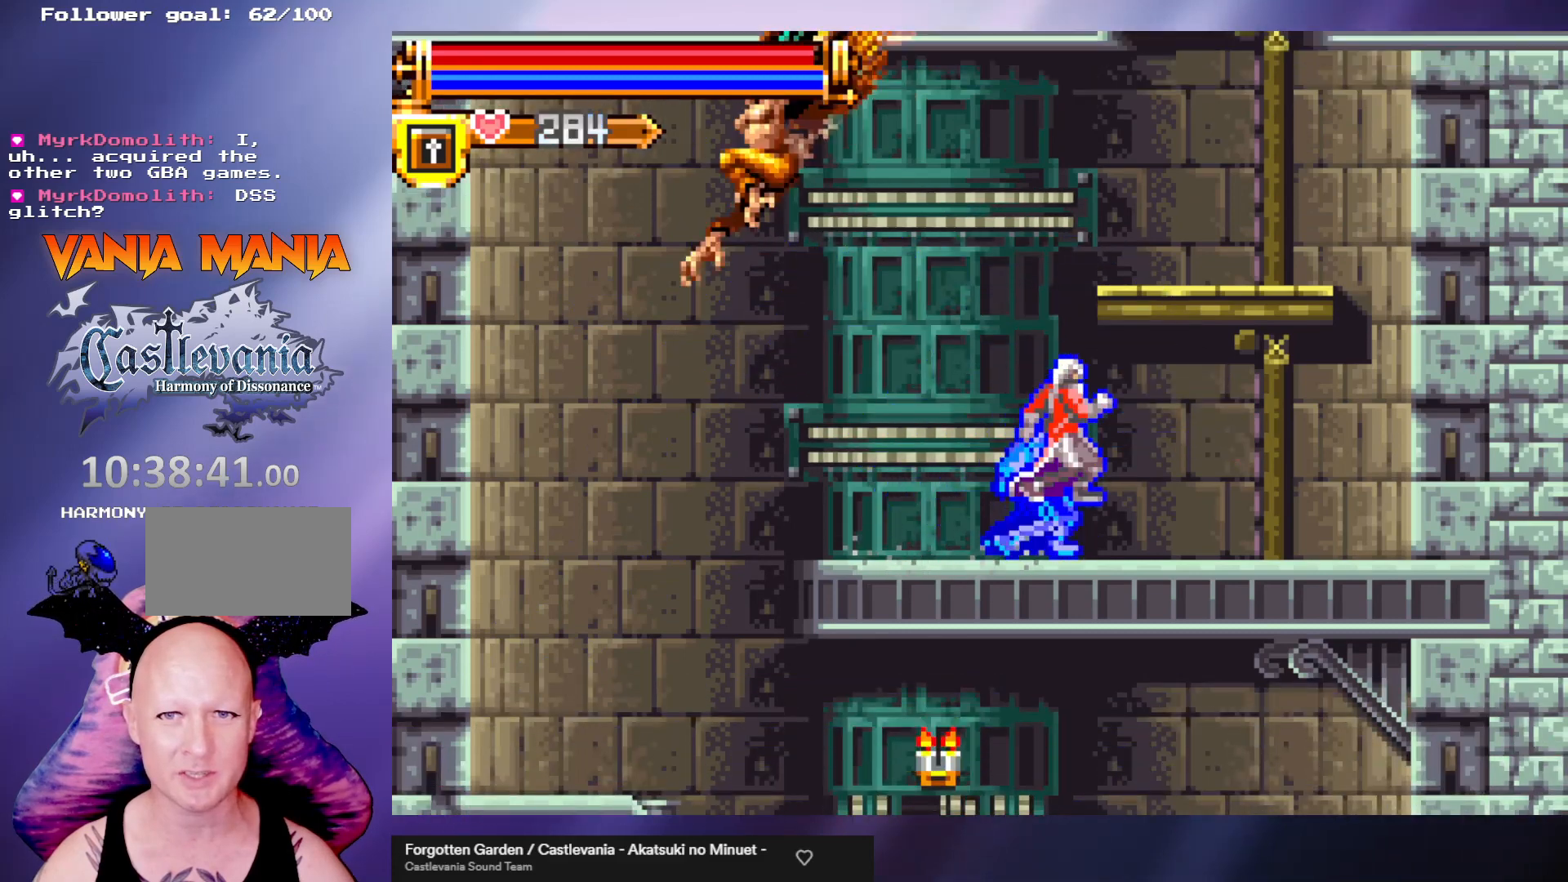
{"buttons": [], "left_stick": "left", "events": [[500, "A", "up"], [500, "left_stick", "left"]]}
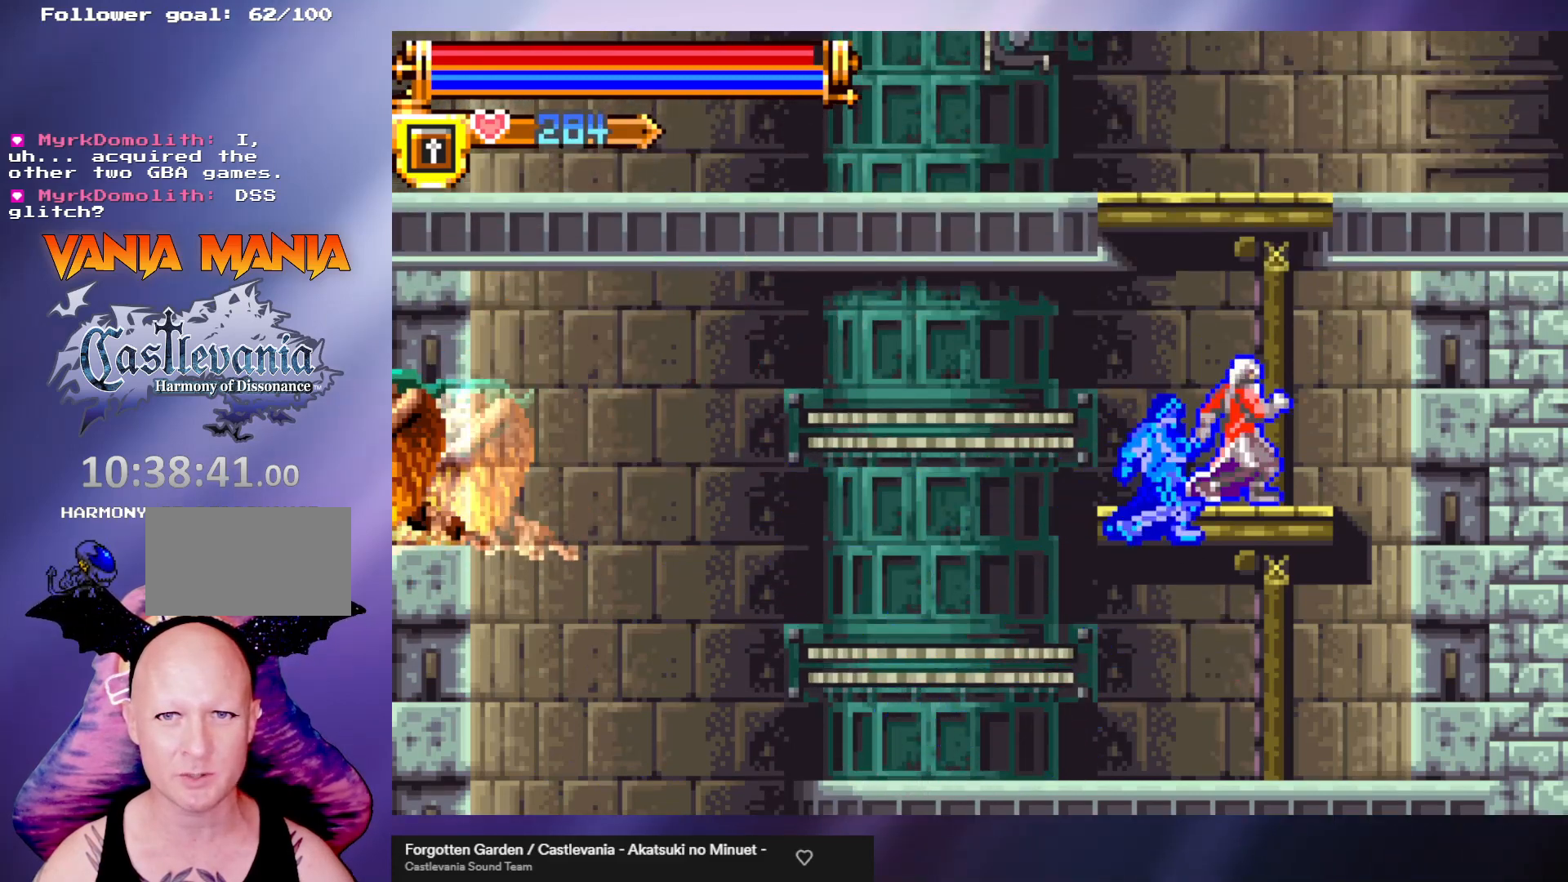
{"buttons": ["A"], "left_stick": "center", "events": [[133, "left_stick", "center"], [300, "A", "down"]]}
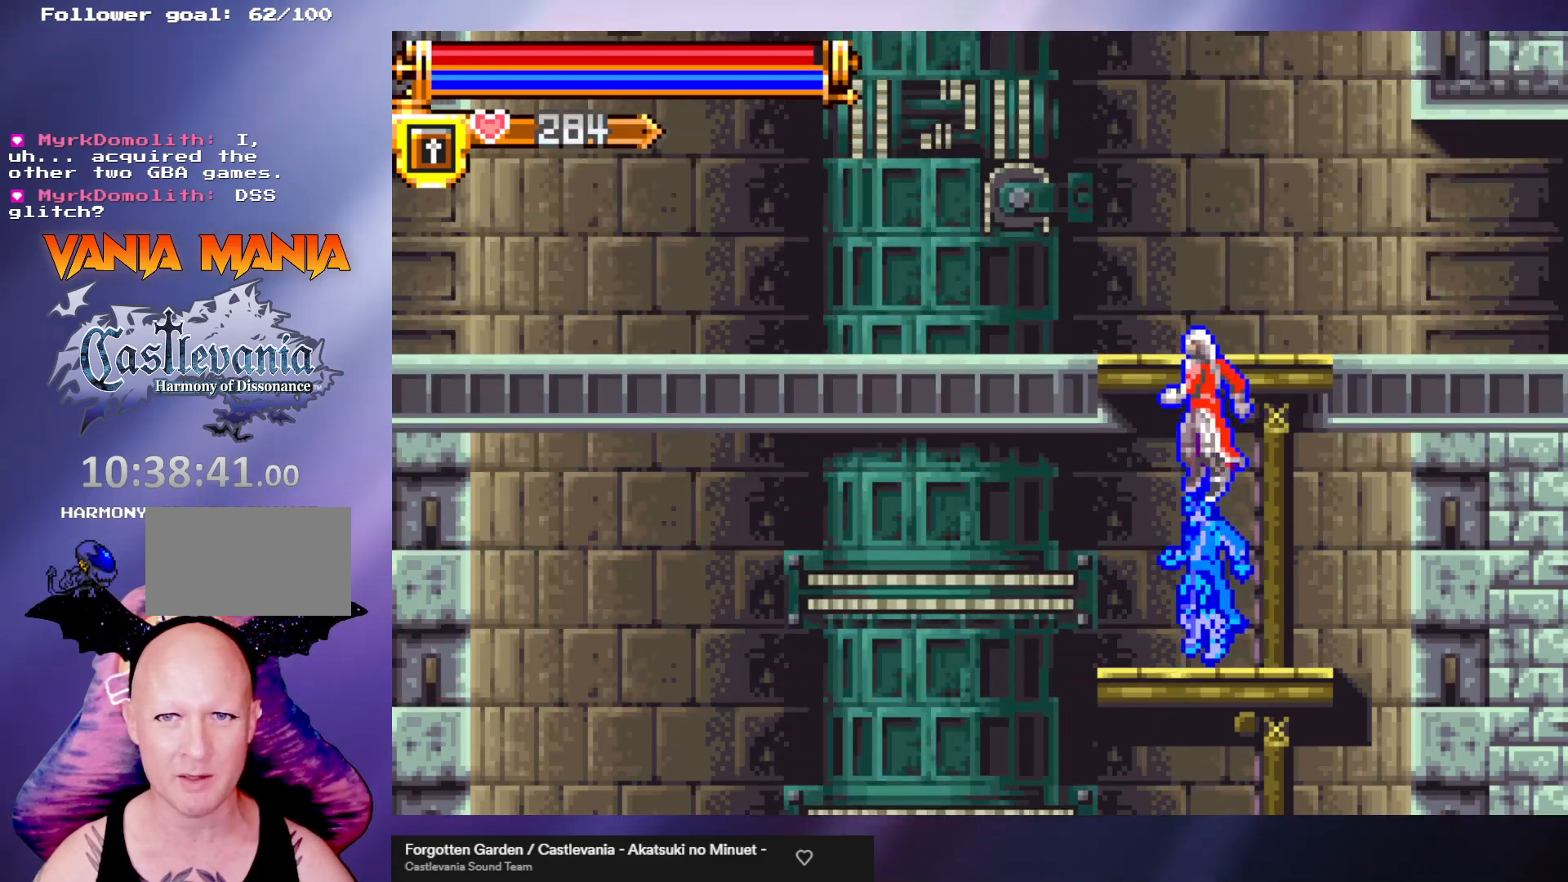
{"buttons": [], "left_stick": "center", "events": [[33, "A", "up"], [100, "A", "down"], [467, "A", "up"]]}
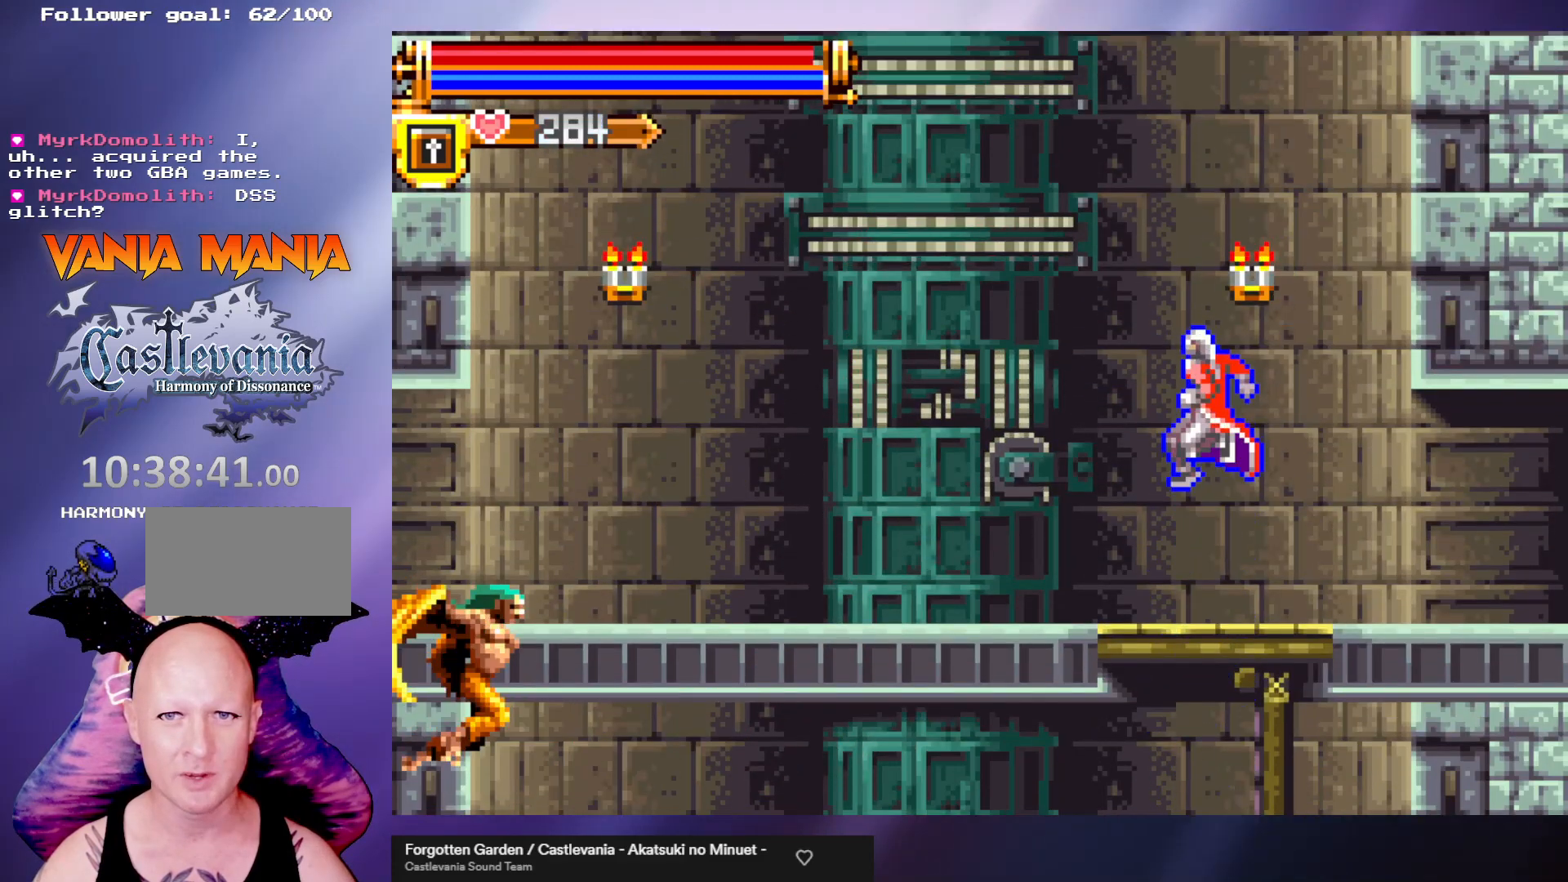
{"buttons": [], "left_stick": "left", "events": [[267, "left_stick", "left"]]}
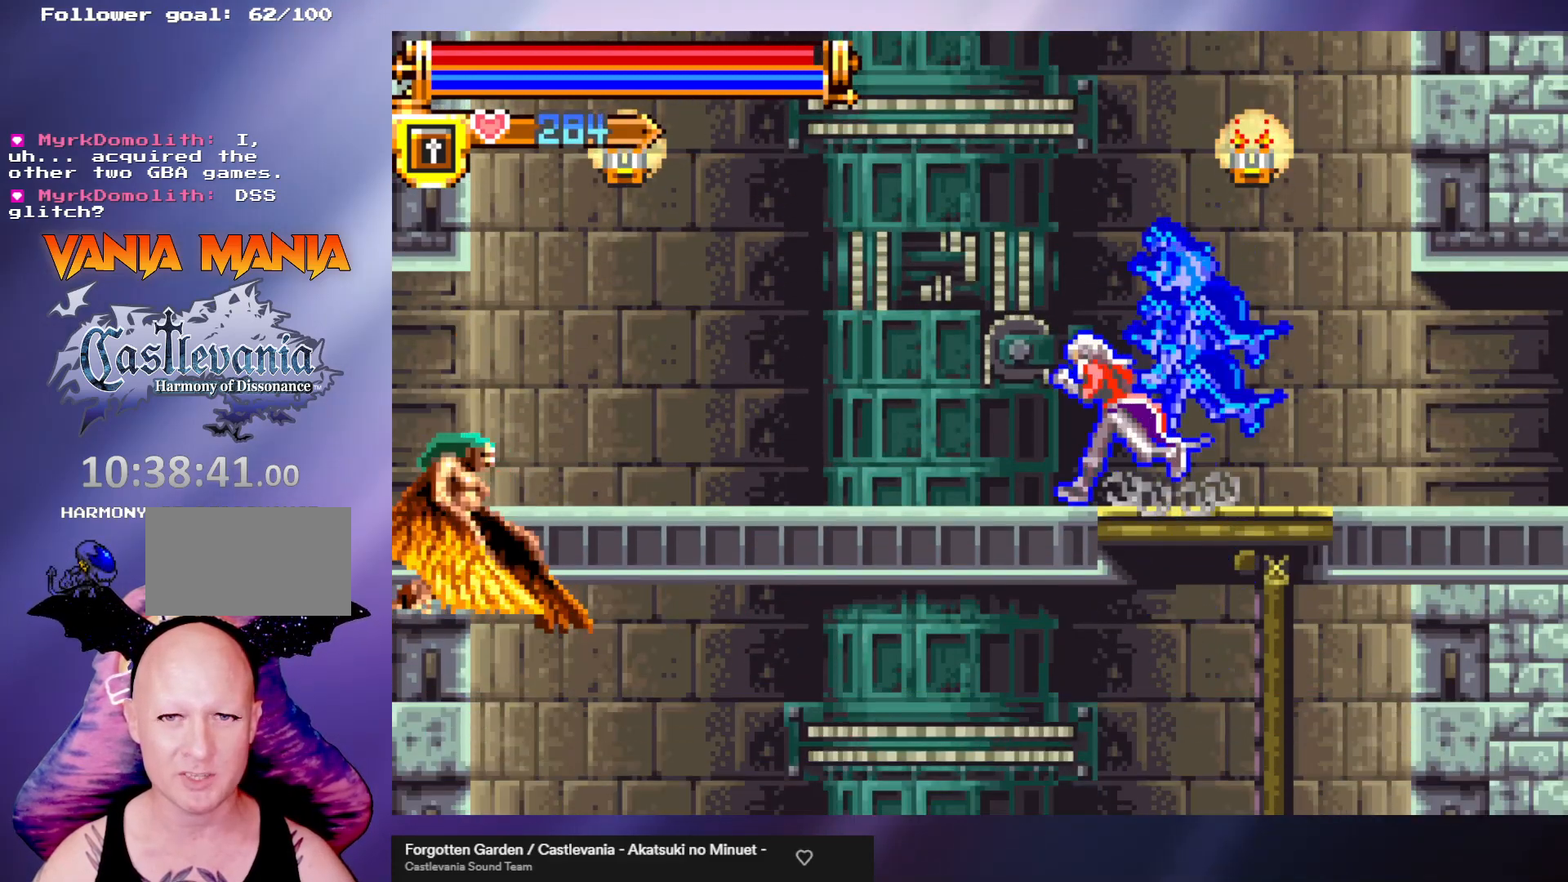
{"buttons": [], "left_stick": "center", "events": [[133, "left_stick", "center"]]}
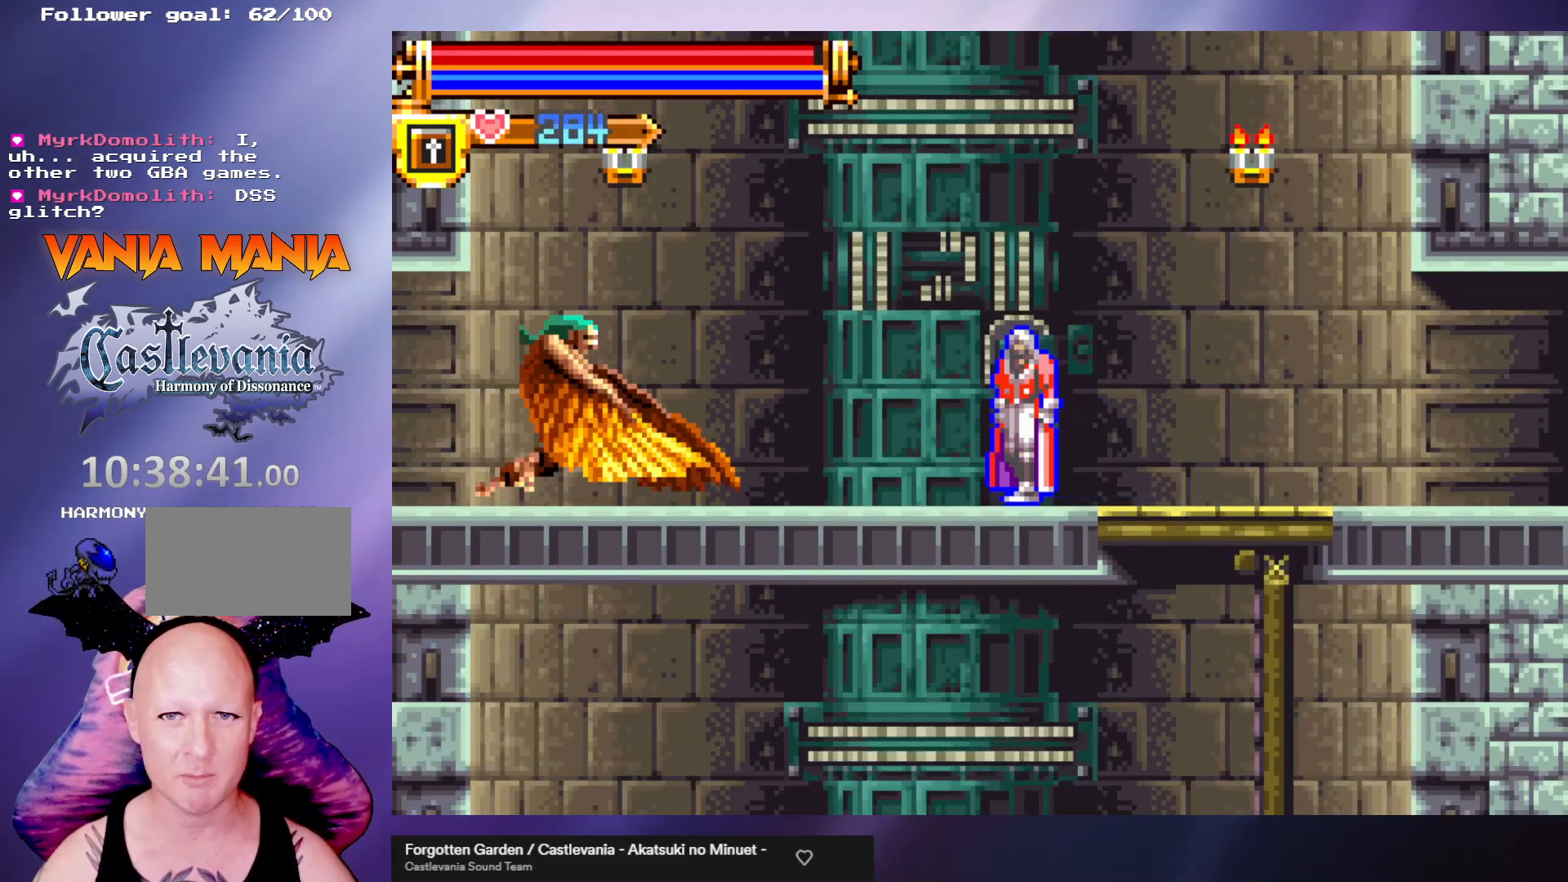
{"buttons": [], "left_stick": "center", "events": []}
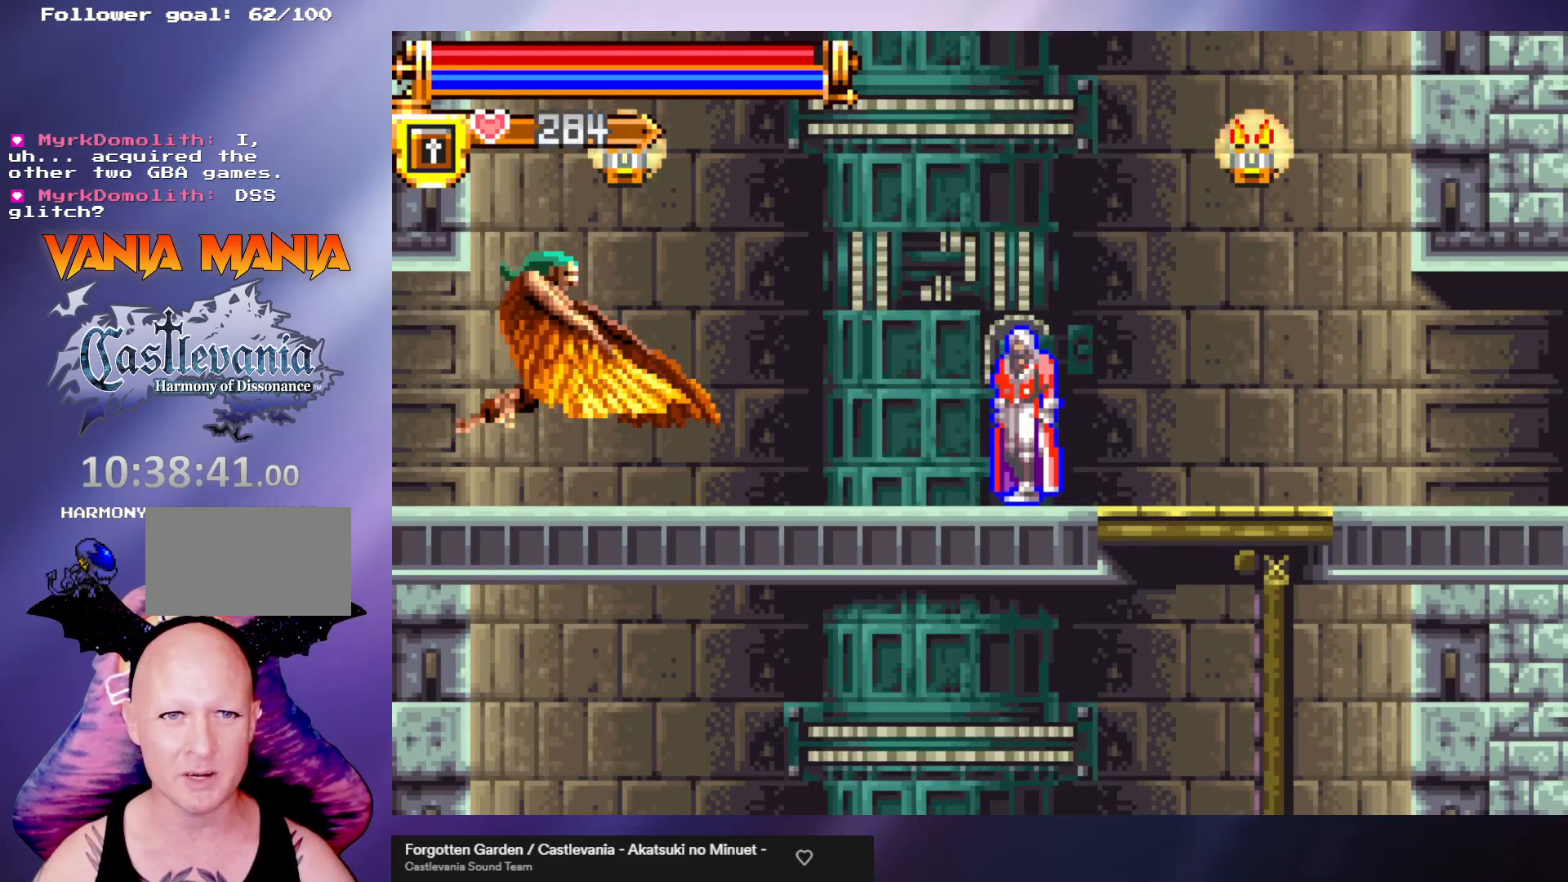
{"buttons": [], "left_stick": "left", "events": [[67, "left_stick", "down"], [133, "B", "down"], [233, "left_stick", "center"], [267, "B", "up"], [433, "left_stick", "left"]]}
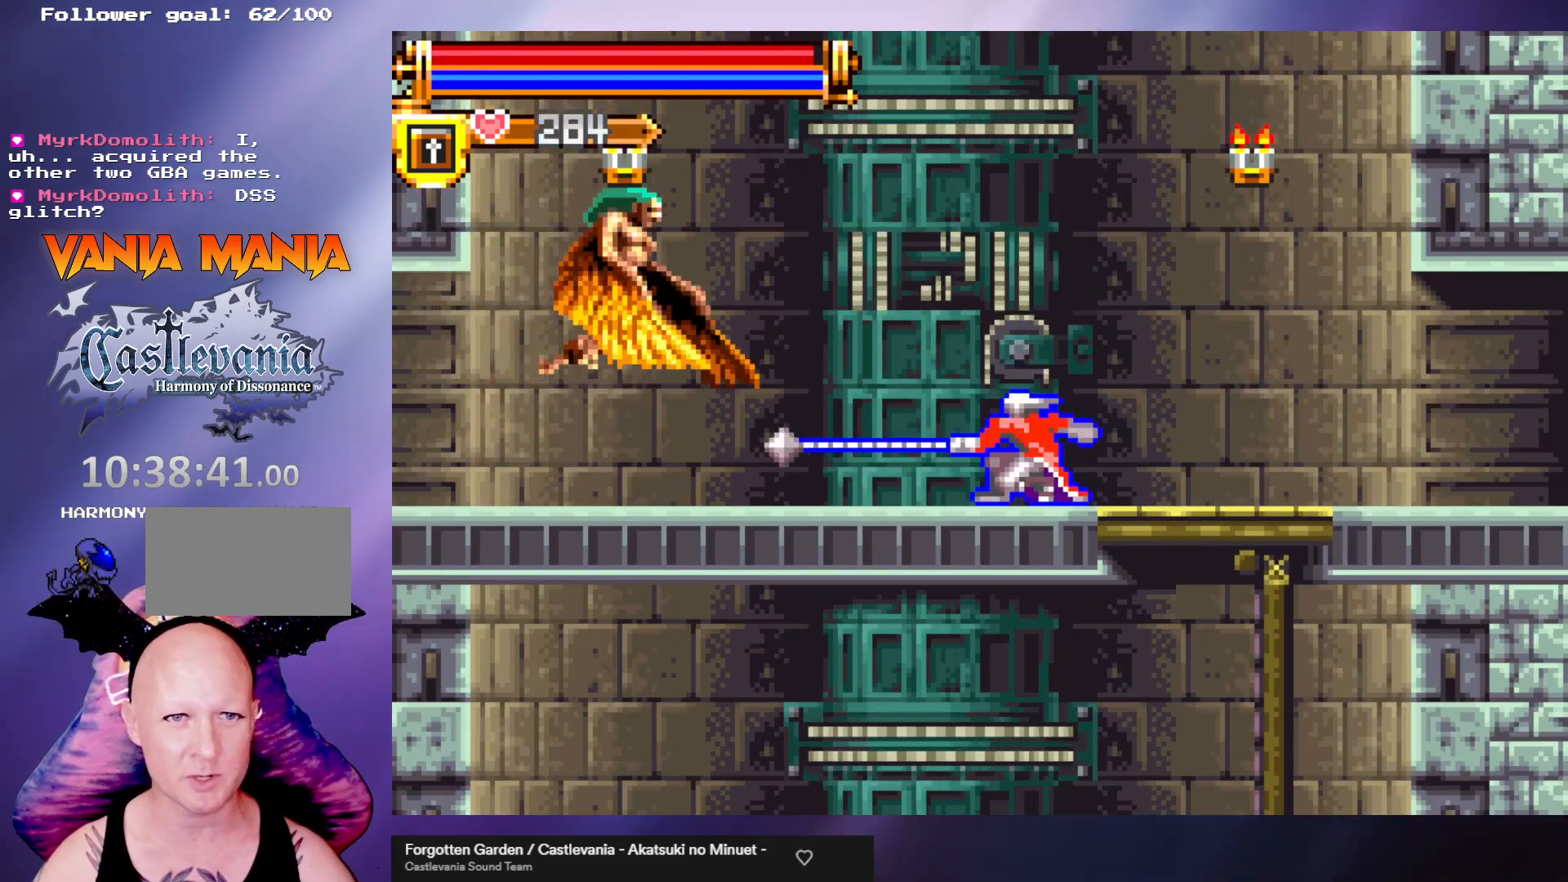
{"buttons": ["A"], "left_stick": "left", "events": [[100, "left_stick", "center"], [367, "A", "down"], [433, "left_stick", "left"]]}
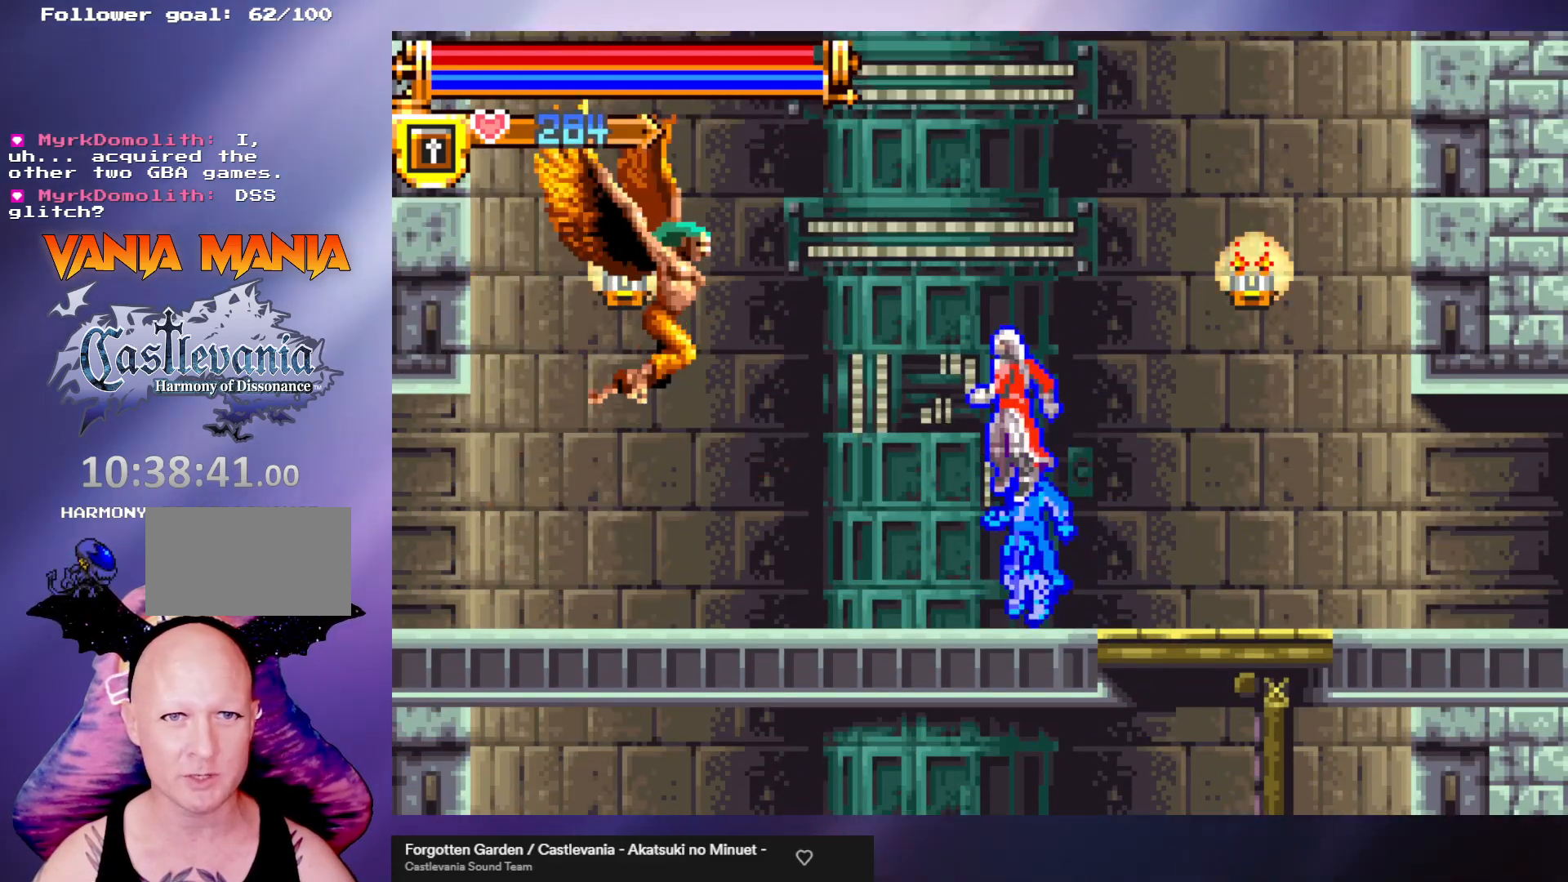
{"buttons": [], "left_stick": "center", "events": [[67, "B", "down"], [133, "A", "up"], [200, "B", "up"], [233, "left_stick", "center"]]}
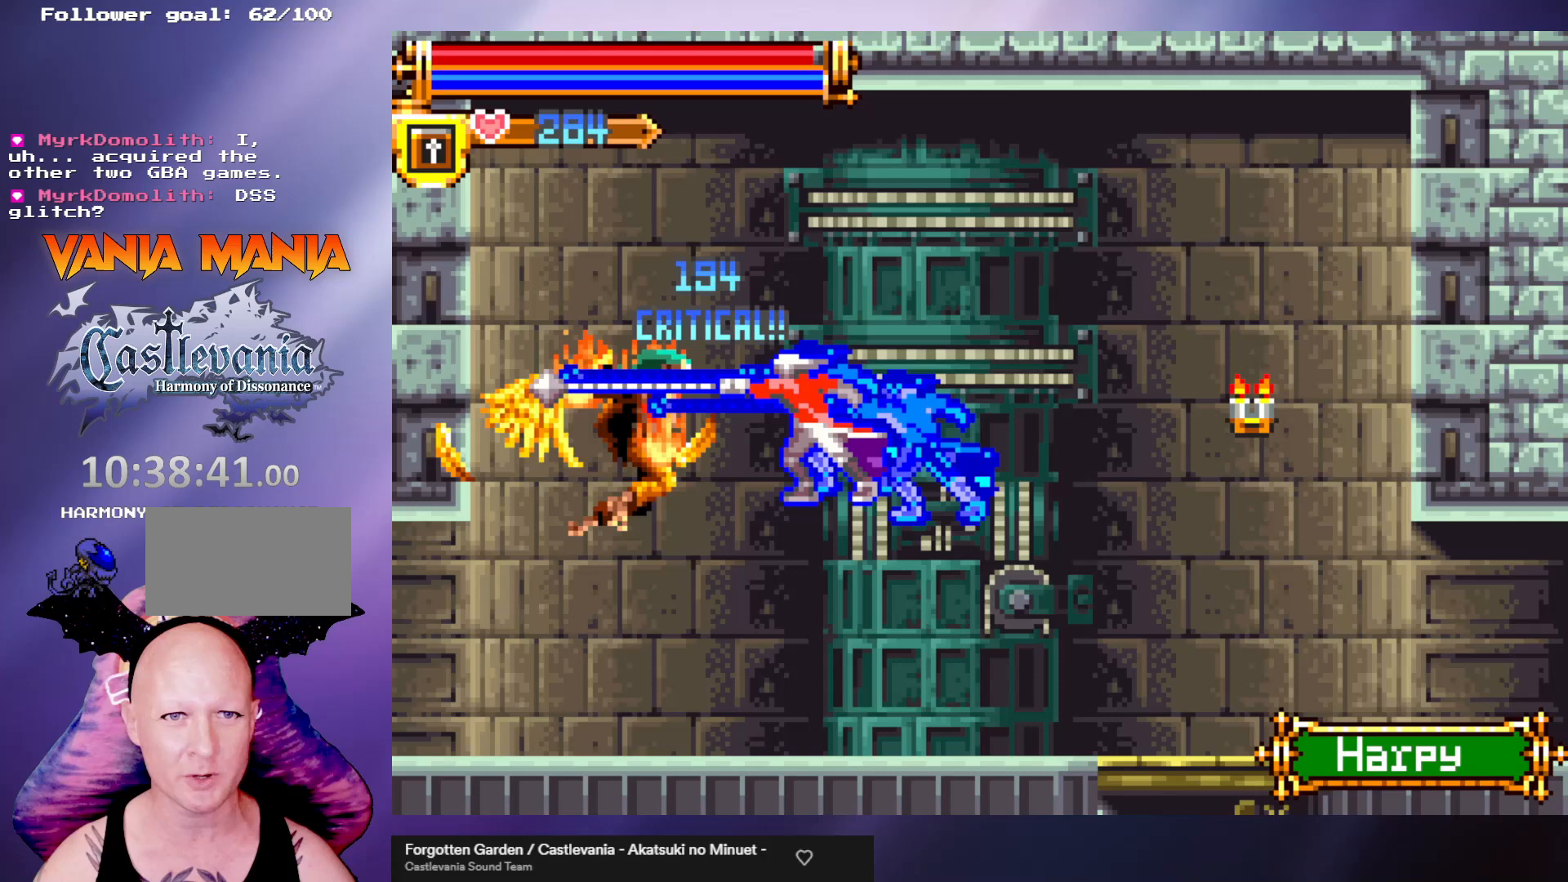
{"buttons": [], "left_stick": "right", "events": [[467, "left_stick", "right"]]}
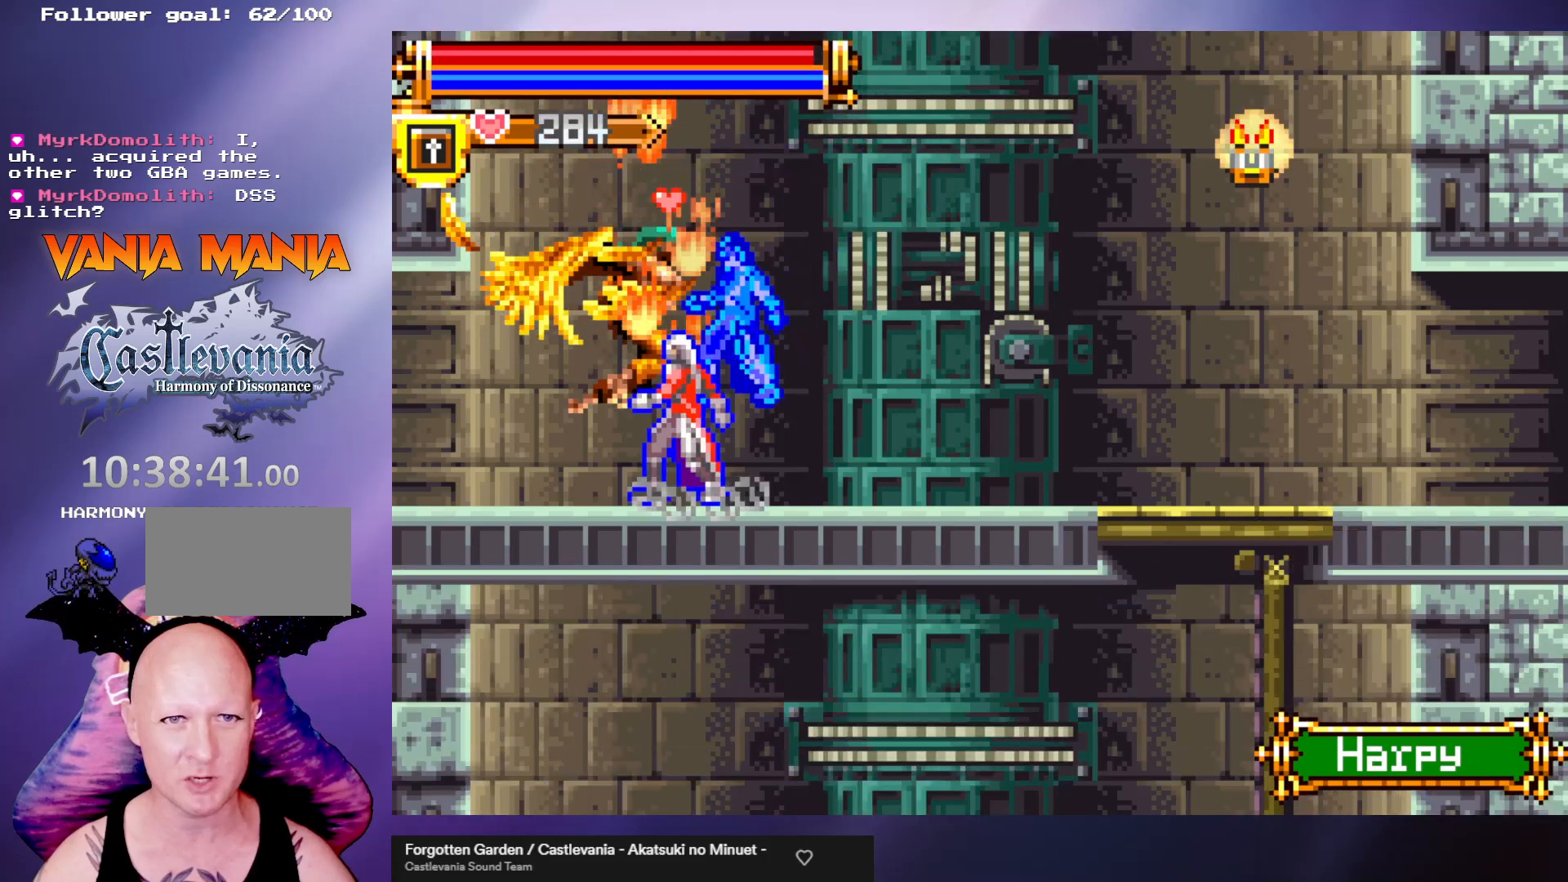
{"buttons": [], "left_stick": "center", "events": [[433, "left_stick", "center"]]}